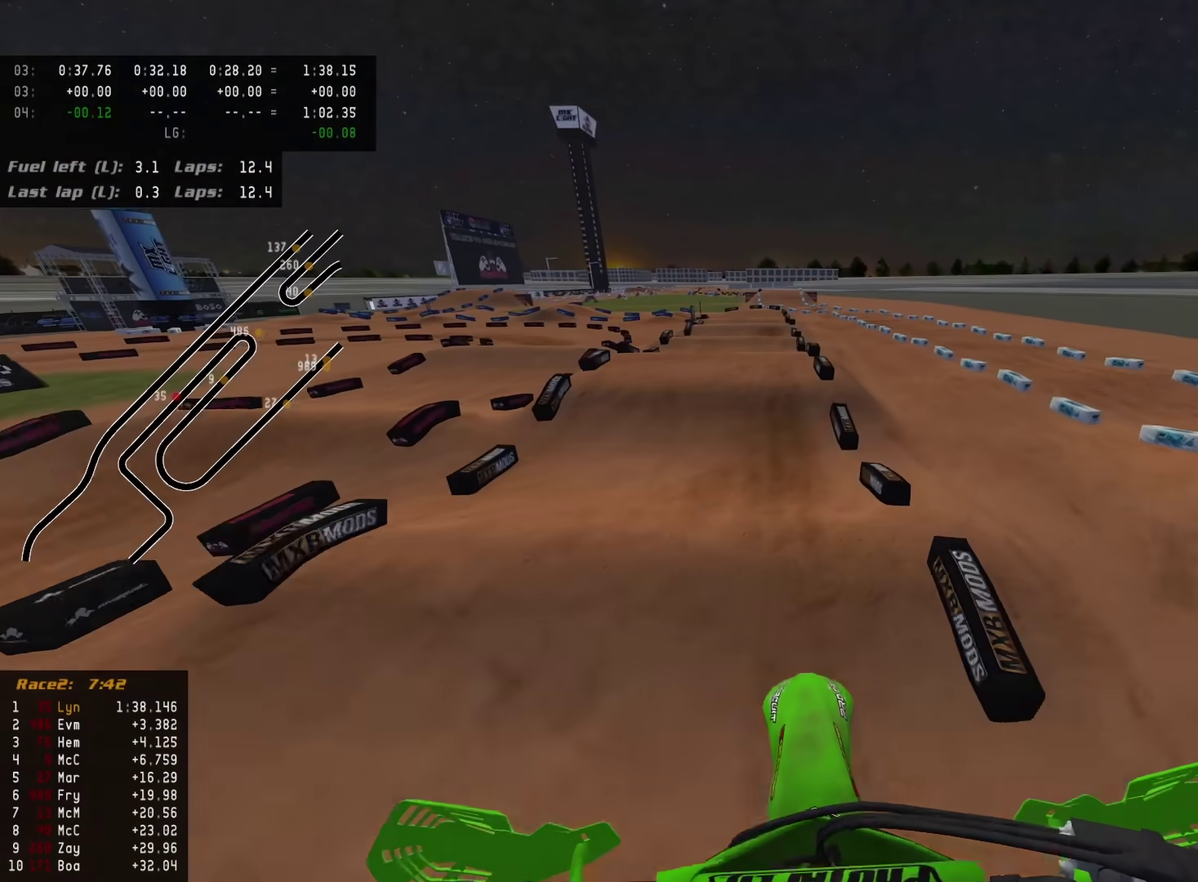
Gameplay with a controller (PlayStation layout); each line is a JSON object with the inputs held at the frame after it (dt_ms = milliseconds from this image to that frame). "events" lists button and stick changes between this image and that frame as [ms after this image, input, new state], when the widget could be followed in between.
{"dt_ms": 300, "buttons": ["R2"], "left_stick": "center", "right_stick": "center", "events": [[100, "right_stick", "center"]]}
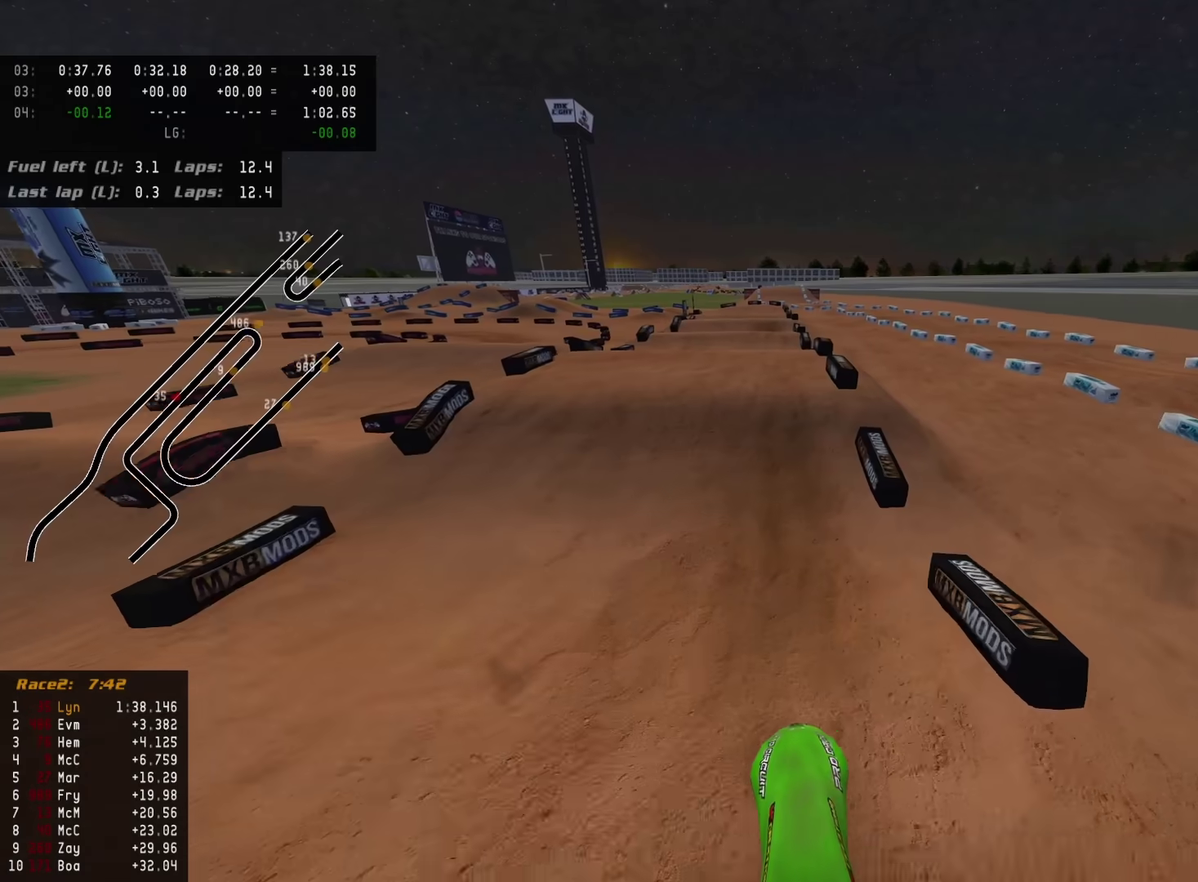
{"dt_ms": 700, "buttons": [], "left_stick": "up", "right_stick": "up-left"}
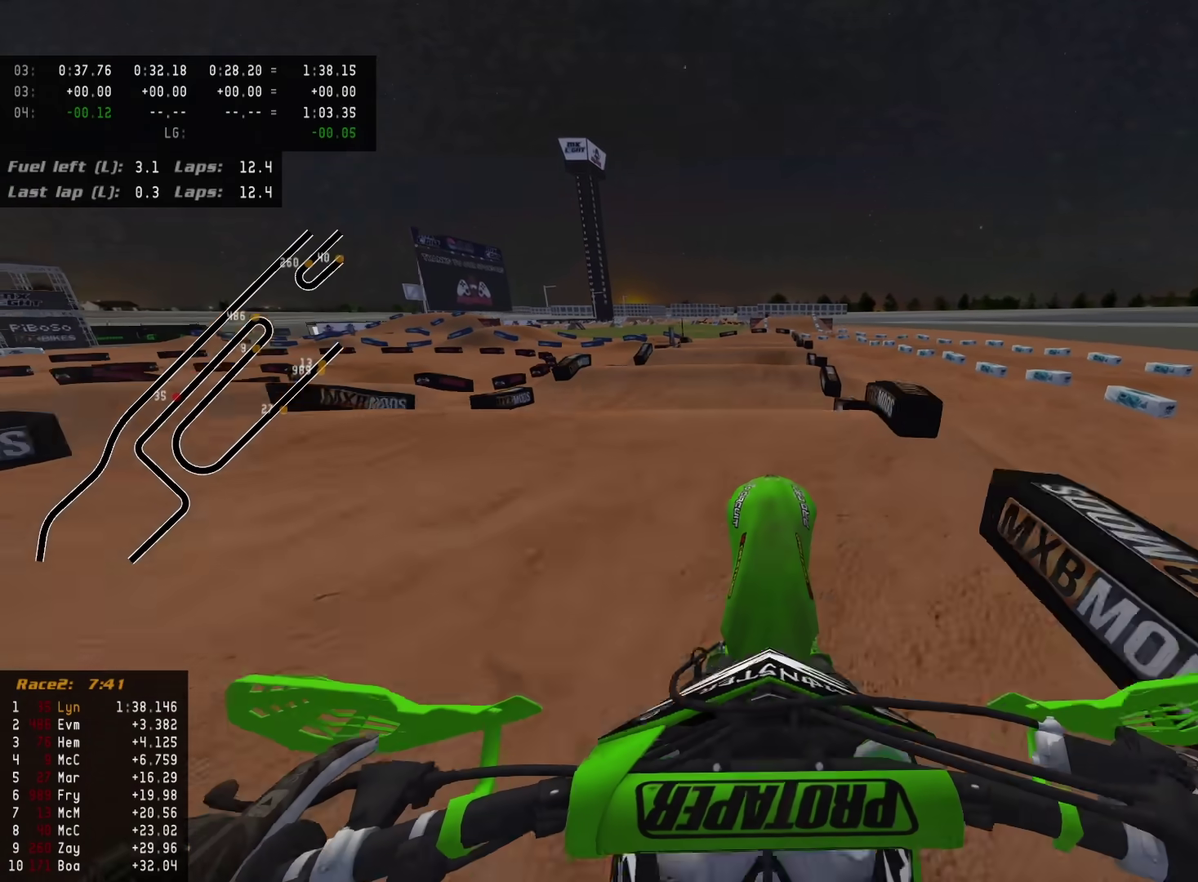
{"dt_ms": 300, "buttons": [], "left_stick": "center", "right_stick": "down-left", "events": [[33, "right_stick", "left"], [83, "left_stick", "center"], [83, "right_stick", "down-left"]]}
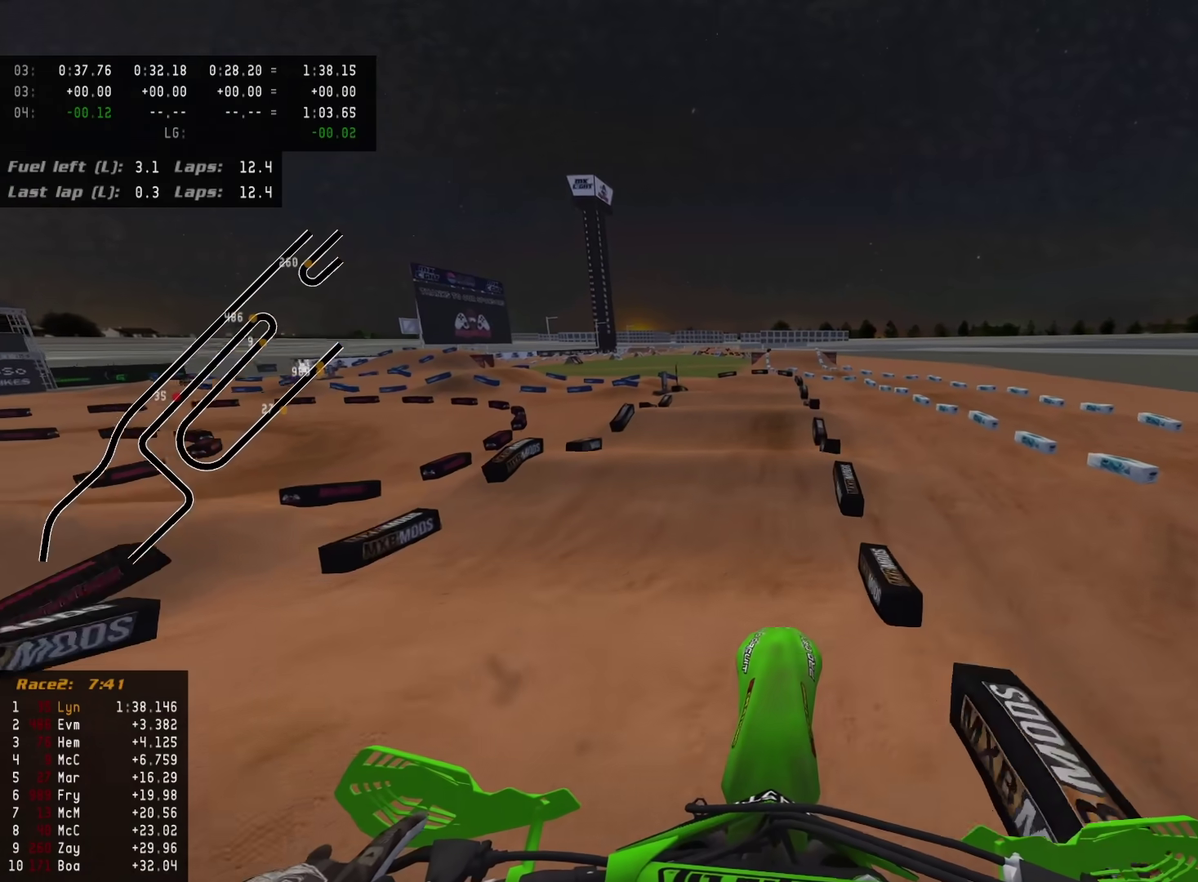
{"dt_ms": 900, "buttons": ["R2"], "left_stick": "center", "right_stick": "down-left"}
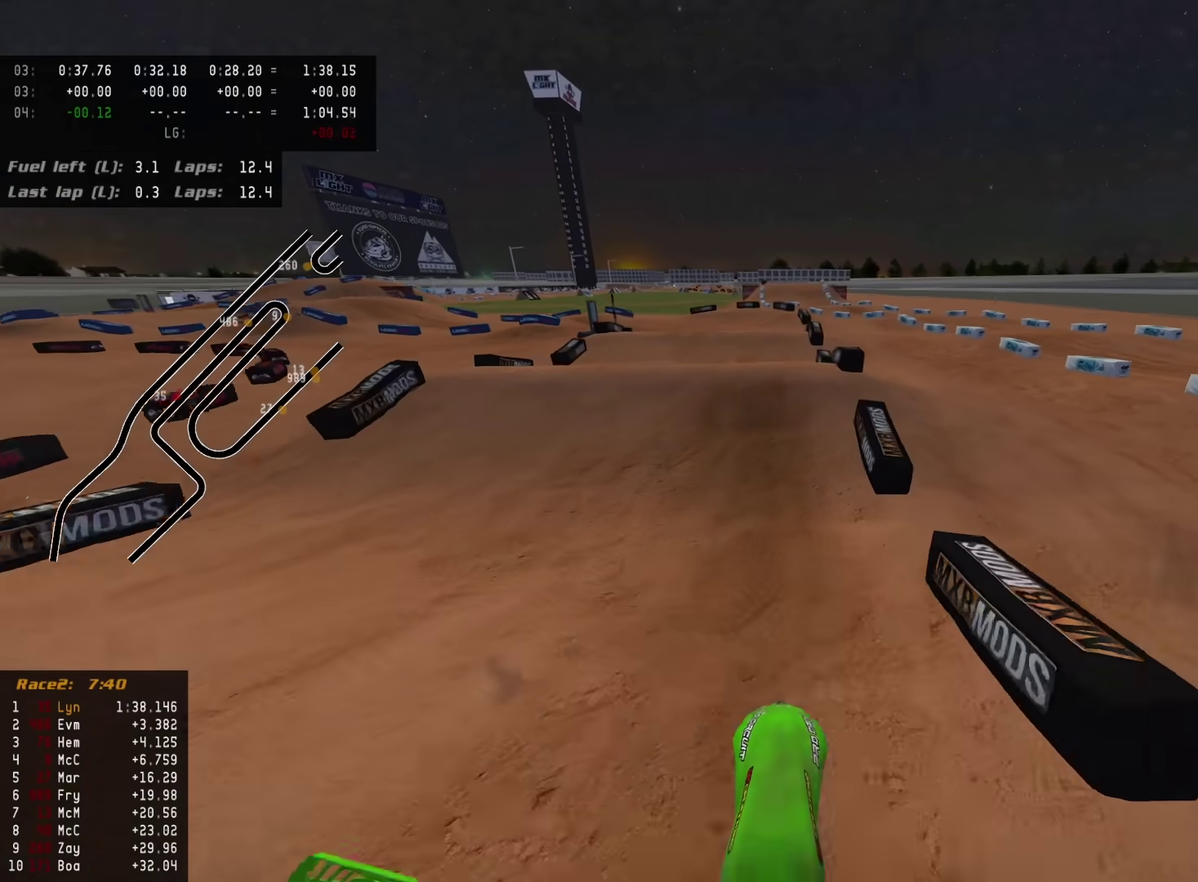
{"dt_ms": 300, "buttons": ["R2"], "left_stick": "down-left", "right_stick": "down-left", "events": [[267, "left_stick", "down-left"]]}
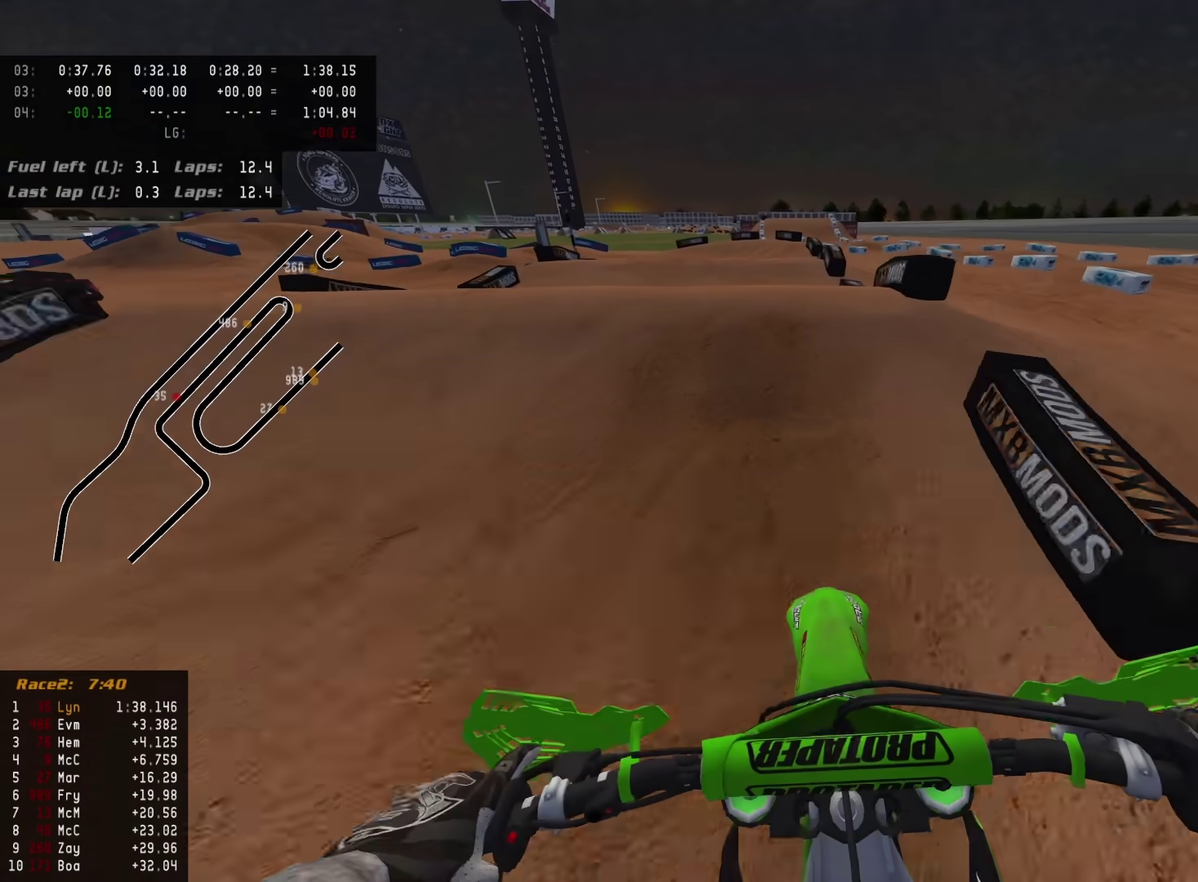
{"dt_ms": 600, "buttons": [], "left_stick": "center", "right_stick": "down-left", "events": [[33, "R2", "up"], [117, "right_stick", "left"], [300, "right_stick", "down-left"], [383, "left_stick", "center"]]}
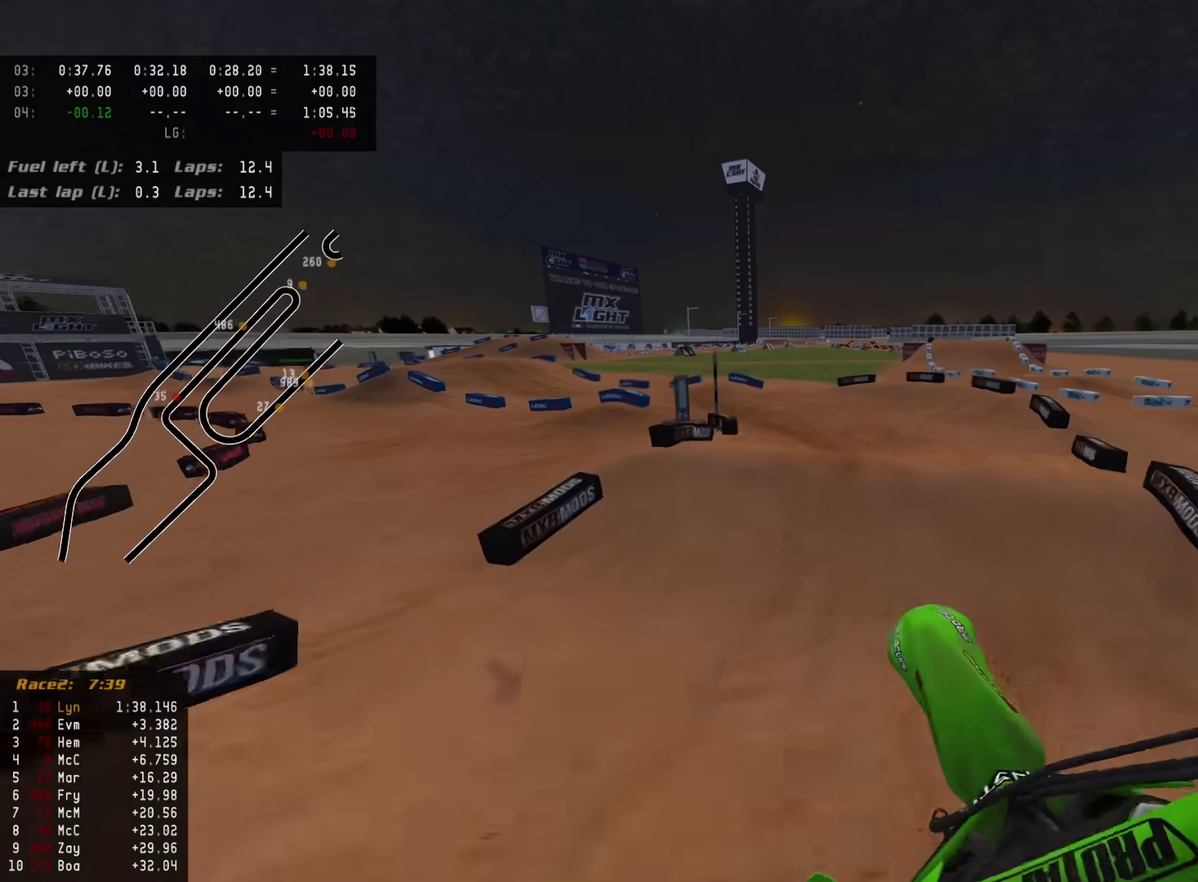
{"dt_ms": 400, "buttons": ["R2"], "left_stick": "center", "right_stick": "center", "events": [[17, "left_stick", "down-left"], [100, "R2", "down"], [100, "right_stick", "center"], [400, "left_stick", "center"]]}